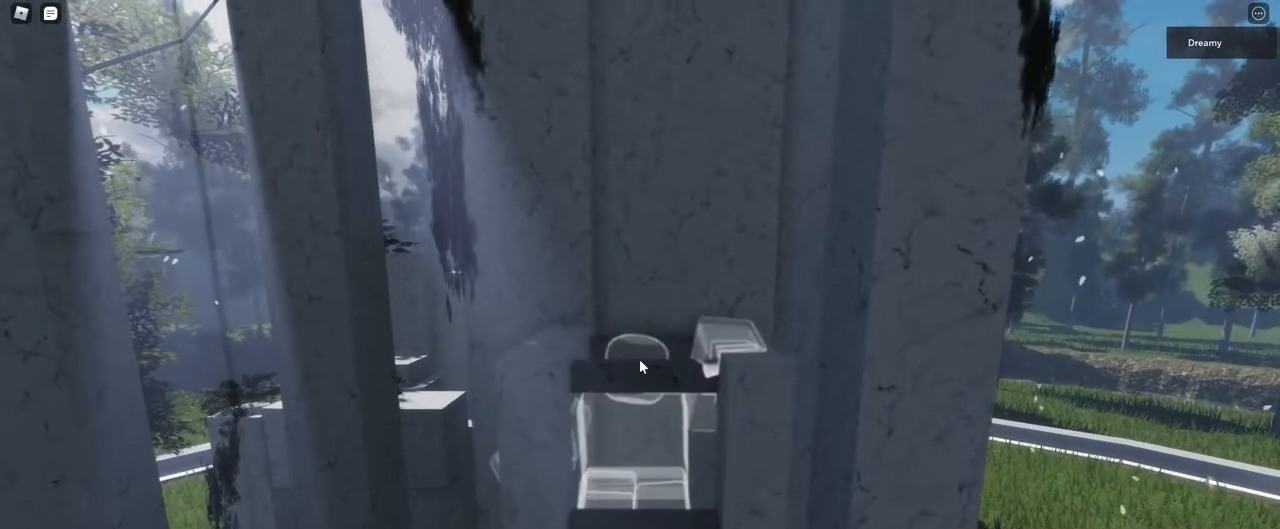
Gameplay with keyboard and mouse; each line is a JSON object with the keys and mouse buttons held at the frame after it. "events" lists presses ("down") and releases ("up") of "a", "ctrl", "d", "e", "q", "s", "shift", "space", "w", "mouse_left", "mouse_wheel", "mouse_right", "mouse_mb4" and "mouse_mb5" between this image and that frame as [ms after this image, input, new state], when the widget could be followed in between. "mouse_left", "mouse_wheel", "mouse_right", "mouse_mb4", "mouse_mb5" = the "left", "wheel", "right", "mb4", "mb5" buttons of the "mouse" list. No other keys are recorded. "wheel" means that the mouse wheel is clicked or scrolled. Mouse movement is not recorded.
{"keys": [], "mouse": ["right"], "events": [[100, "shift", "down"], [167, "shift", "up"]]}
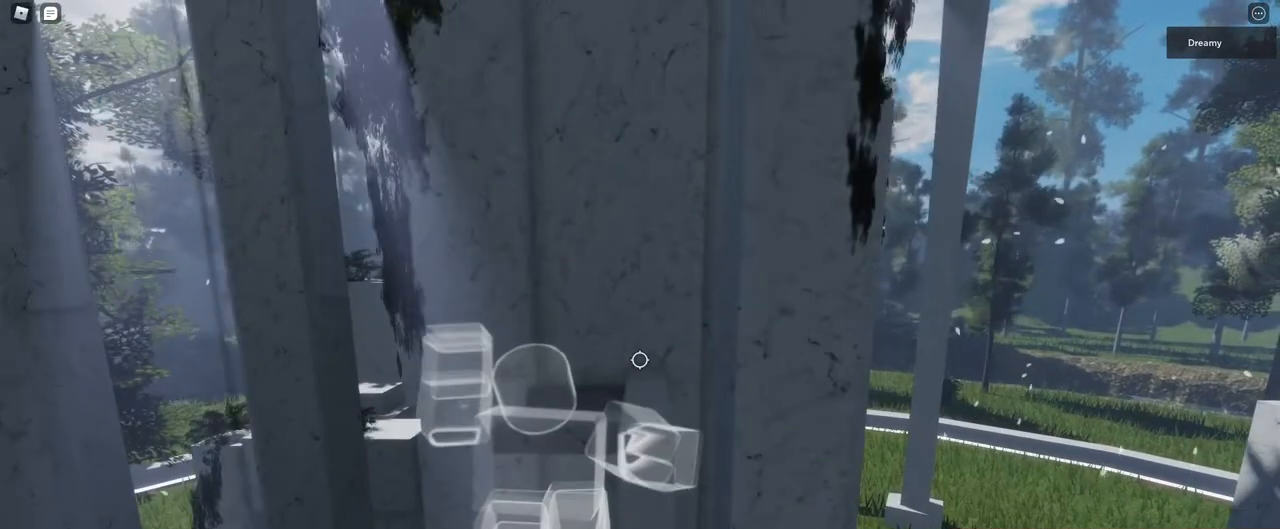
{"keys": [], "mouse": ["right"], "events": [[150, "w", "down"], [333, "w", "up"]]}
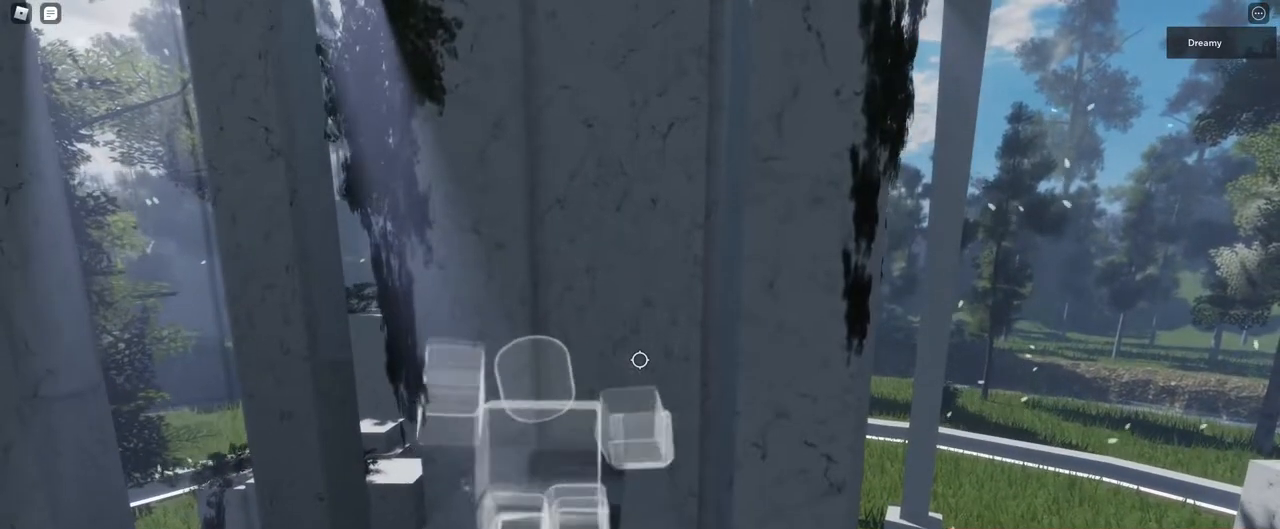
{"keys": [], "mouse": ["right"], "events": [[33, "w", "down"], [100, "w", "up"], [317, "a", "down"], [417, "a", "up"]]}
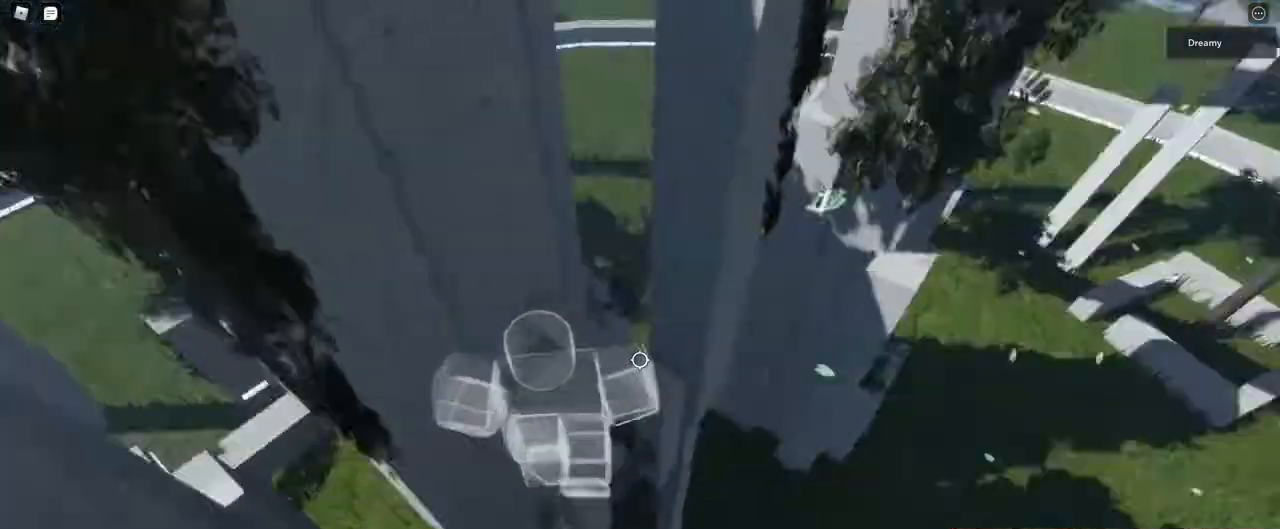
{"keys": [], "mouse": ["right"], "events": [[250, "space", "down"], [367, "space", "up"]]}
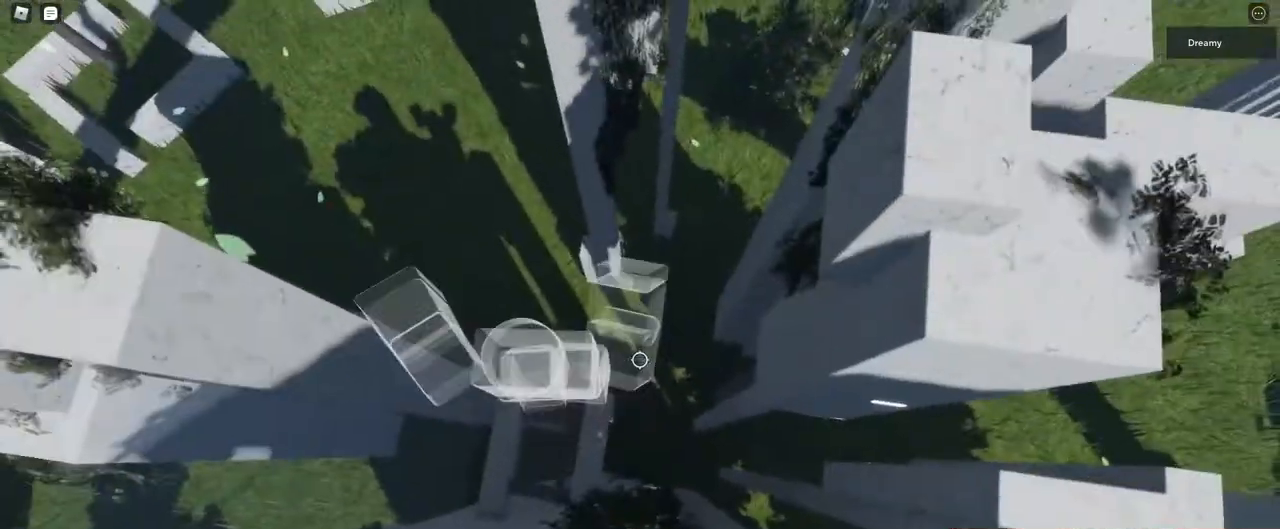
{"keys": [], "mouse": ["right"], "events": []}
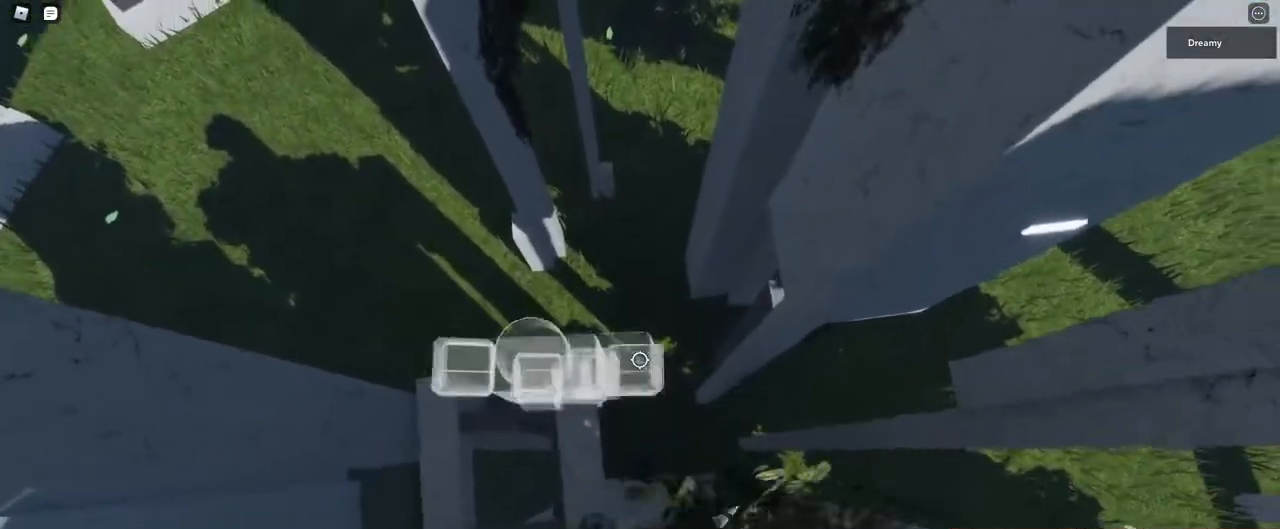
{"keys": ["d"], "mouse": ["right"], "events": [[417, "d", "down"]]}
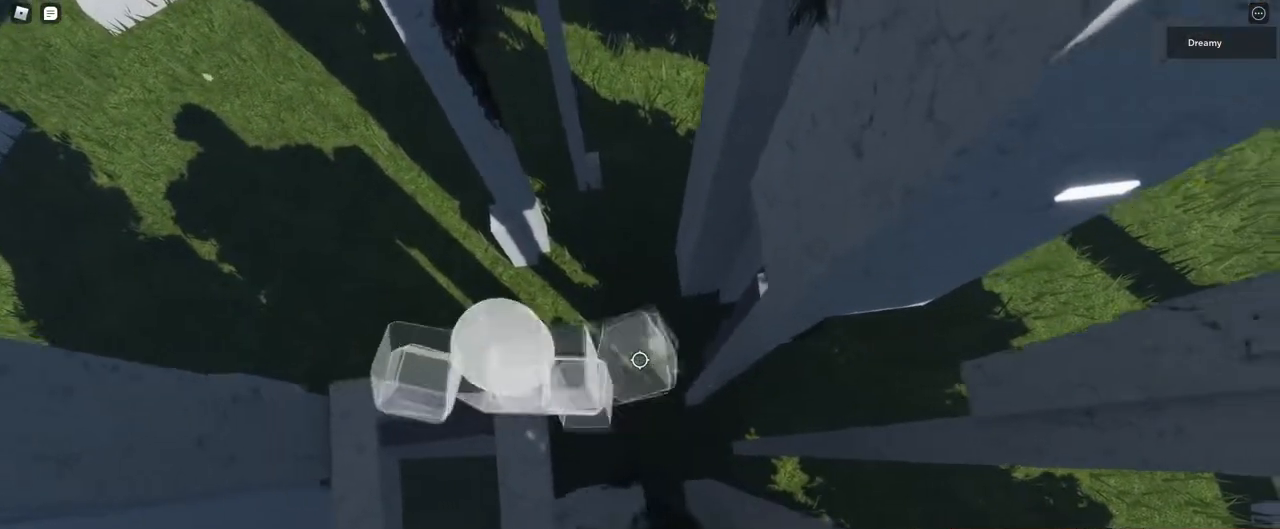
{"keys": ["d", "w"], "mouse": ["right"], "events": [[50, "space", "down"], [233, "space", "up"], [500, "w", "down"]]}
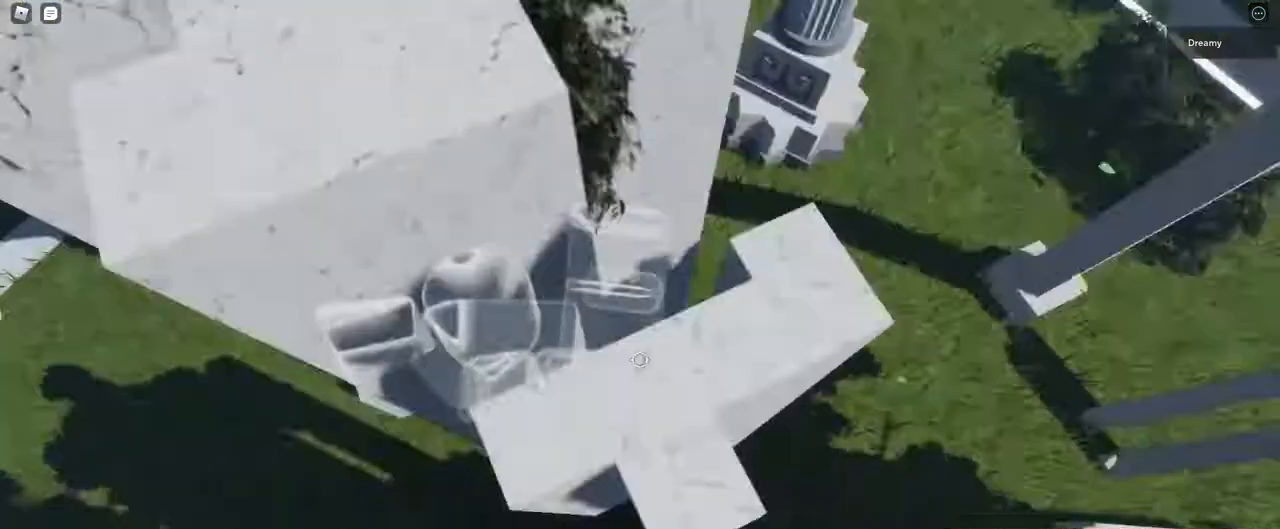
{"keys": ["d", "w"], "mouse": ["right"], "events": [[267, "mouse_wheel", "down"], [467, "mouse_wheel", "up"]]}
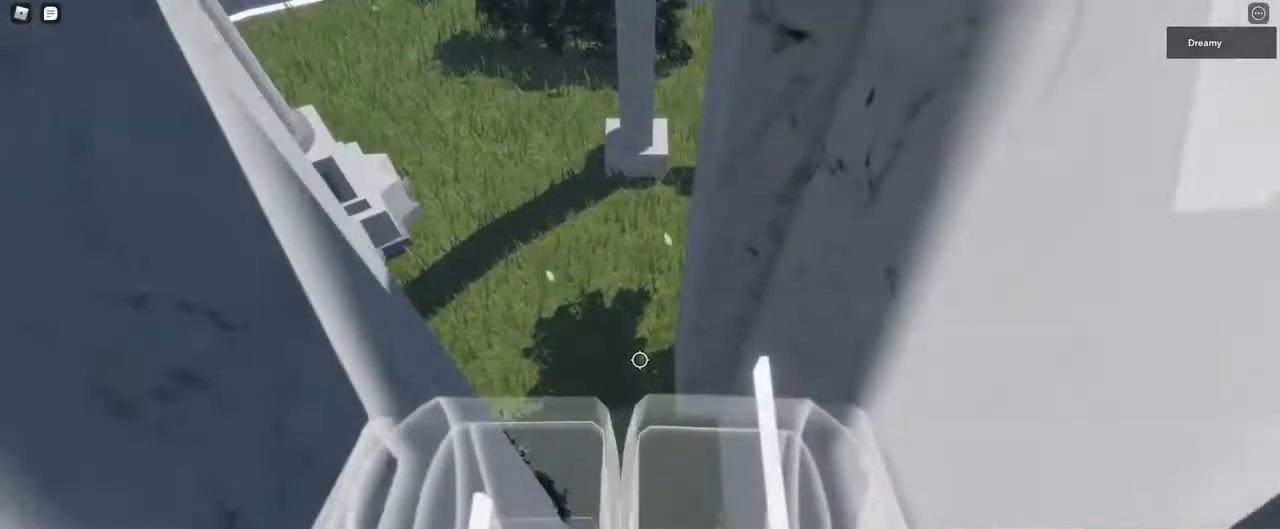
{"keys": ["d", "w"], "mouse": ["right"], "events": []}
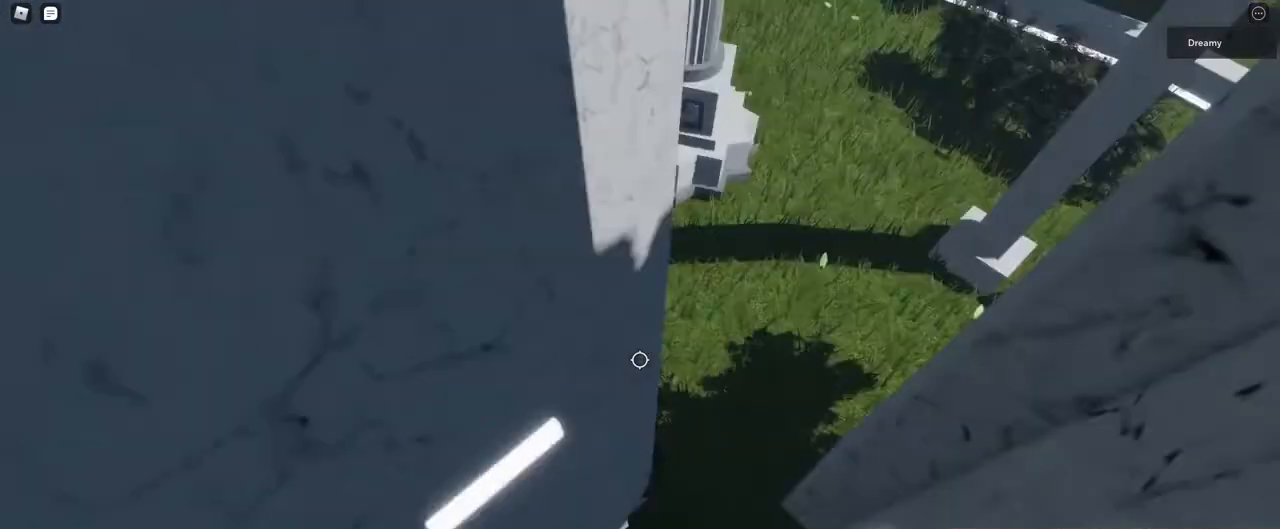
{"keys": [], "mouse": ["right"], "events": [[467, "w", "up"], [483, "d", "up"]]}
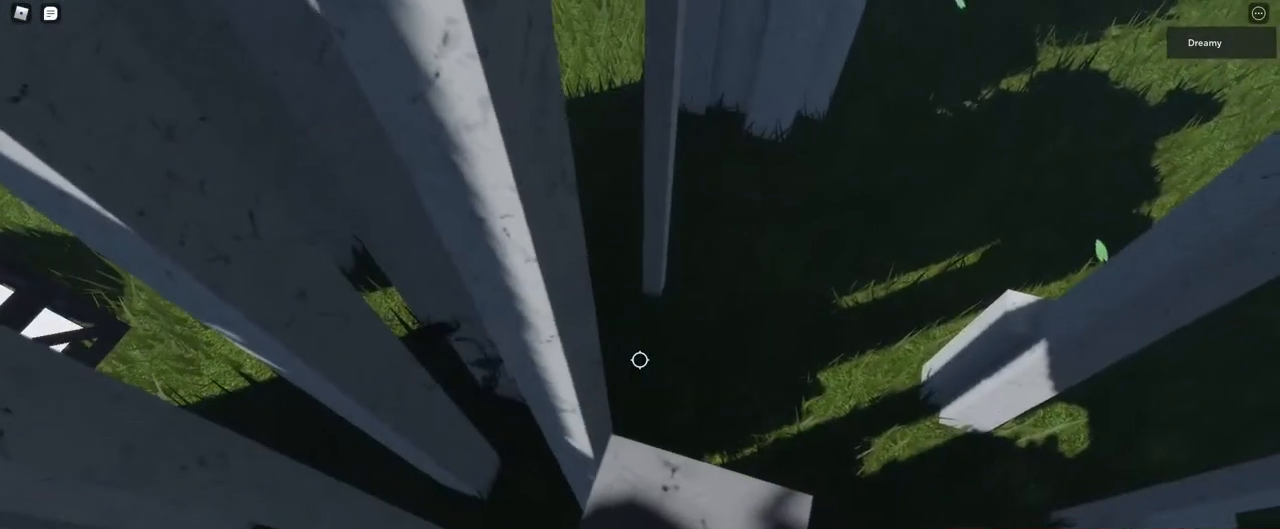
{"keys": [], "mouse": [], "events": [[317, "d", "down"], [383, "d", "up"], [467, "mouse_right", "up"]]}
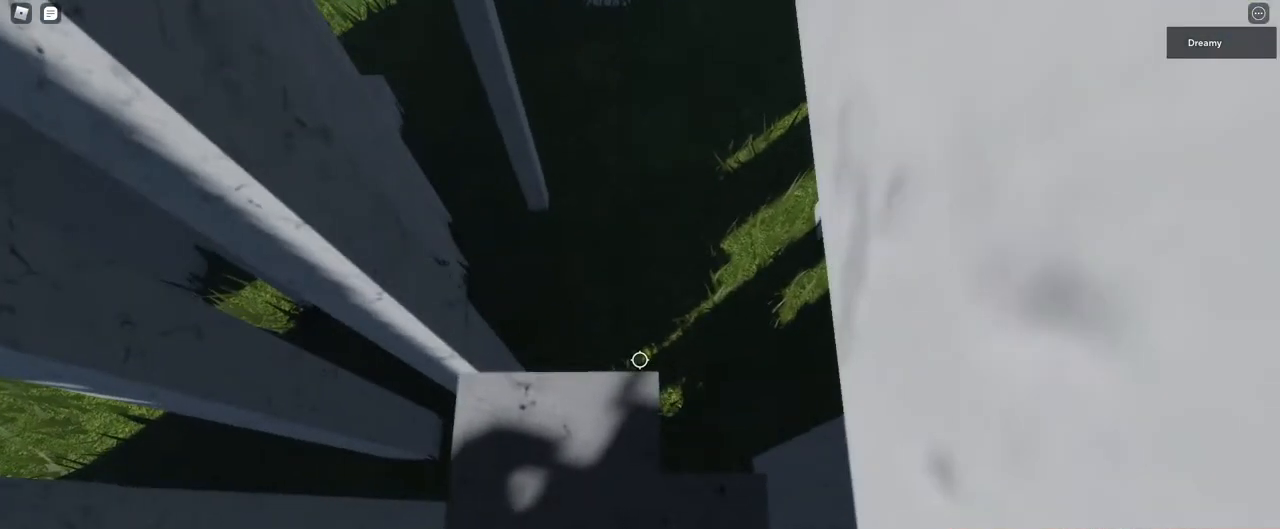
{"keys": [], "mouse": [], "events": [[150, "d", "down"], [150, "s", "down"], [217, "d", "up"], [233, "s", "up"], [400, "d", "down"], [400, "s", "down"], [450, "d", "up"], [450, "s", "up"]]}
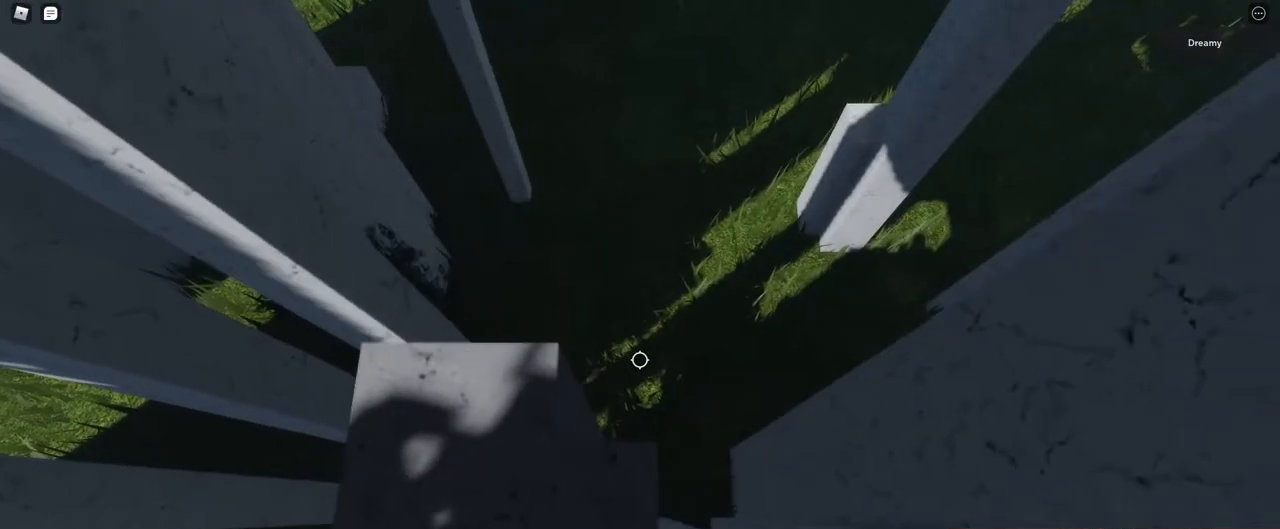
{"keys": [], "mouse": [], "events": [[150, "d", "down"], [150, "s", "down"], [183, "d", "up"], [183, "s", "up"]]}
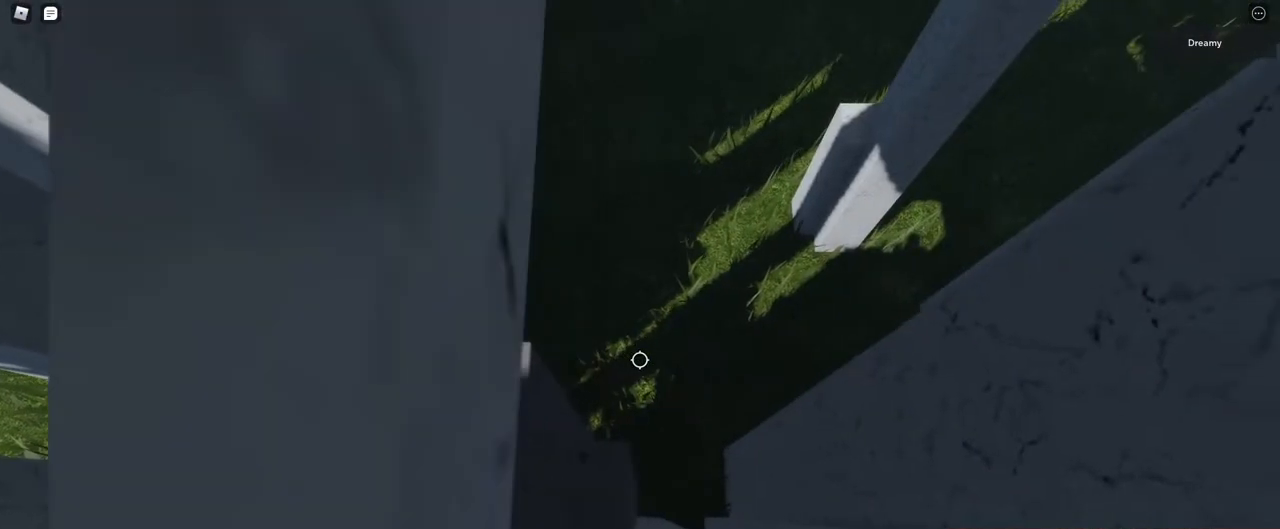
{"keys": [], "mouse": [], "events": [[117, "s", "down"], [150, "s", "up"], [367, "s", "down"], [383, "d", "down"], [417, "d", "up"], [433, "s", "up"]]}
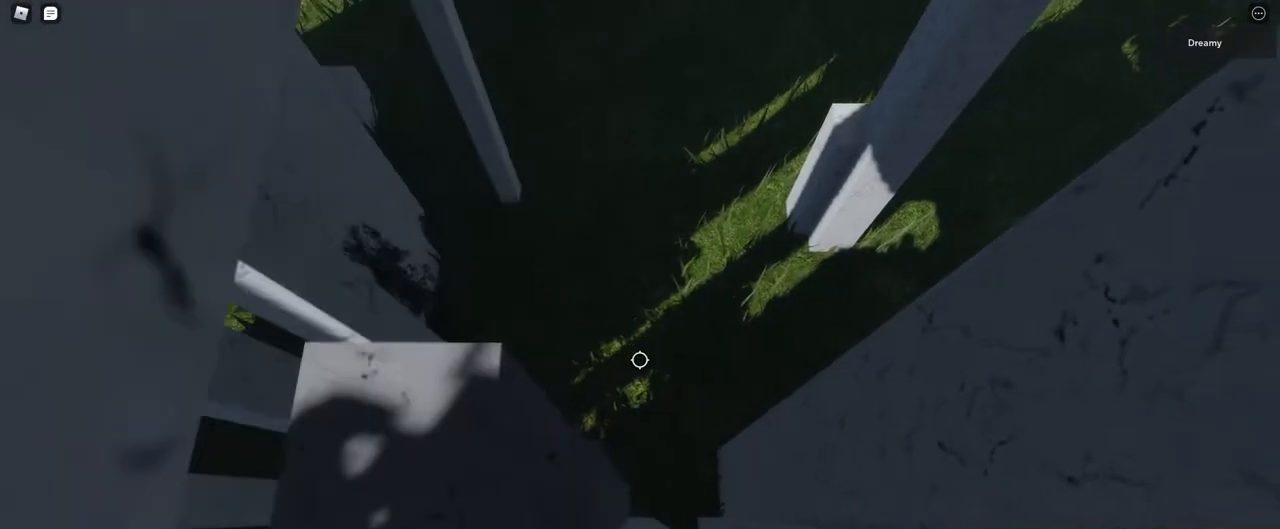
{"keys": [], "mouse": [], "events": [[300, "d", "down"], [300, "s", "down"], [333, "d", "up"], [333, "s", "up"]]}
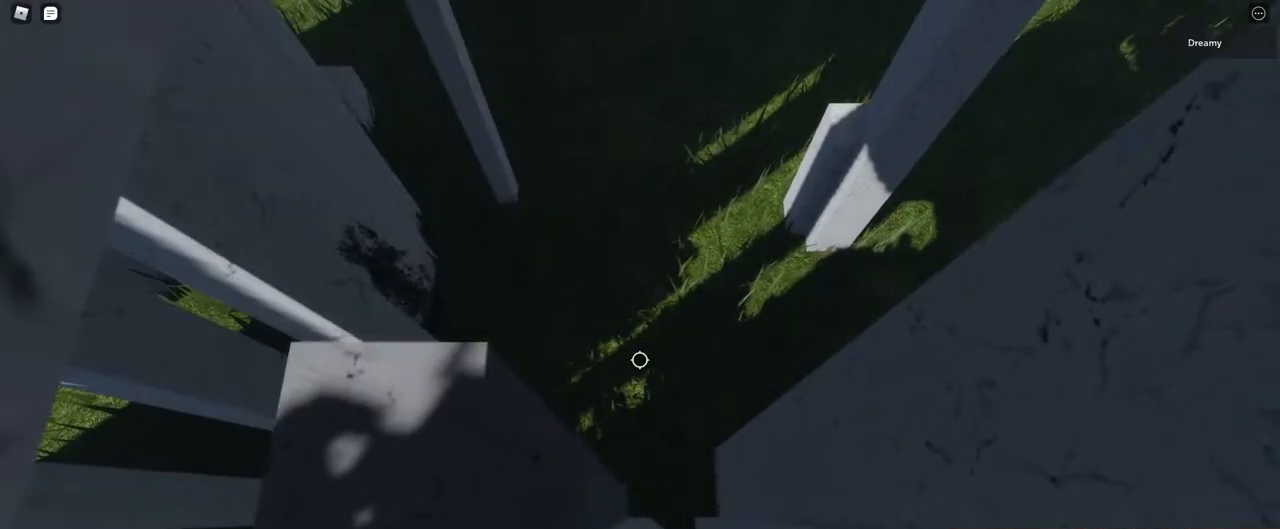
{"keys": [], "mouse": ["right"], "events": [[233, "shift", "down"], [300, "shift", "up"], [333, "mouse_wheel", "down"], [417, "mouse_right", "down"], [417, "mouse_wheel", "up"]]}
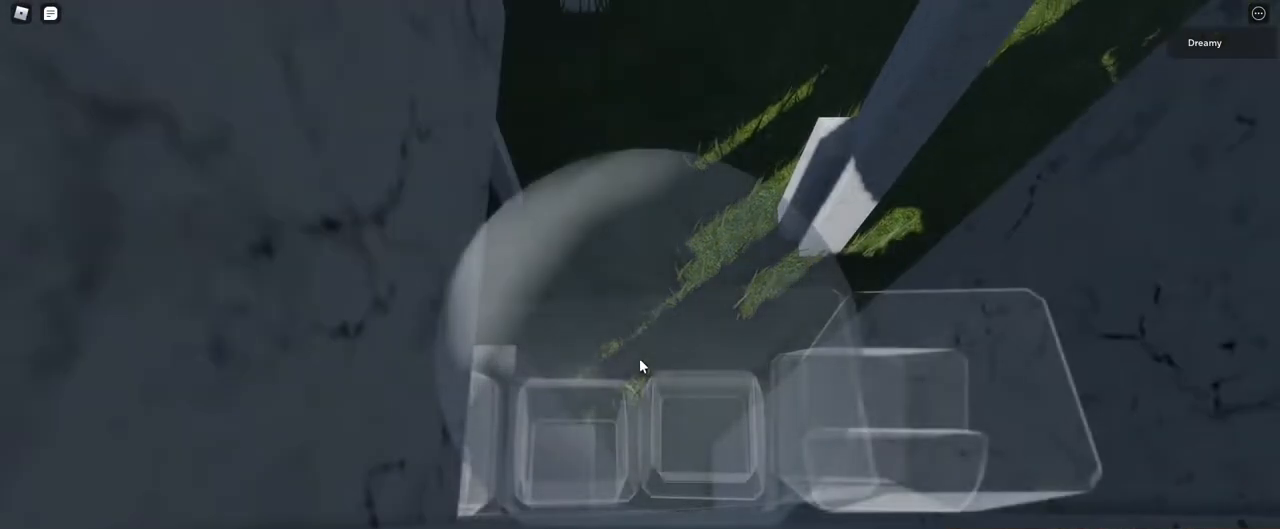
{"keys": [], "mouse": ["right"], "events": []}
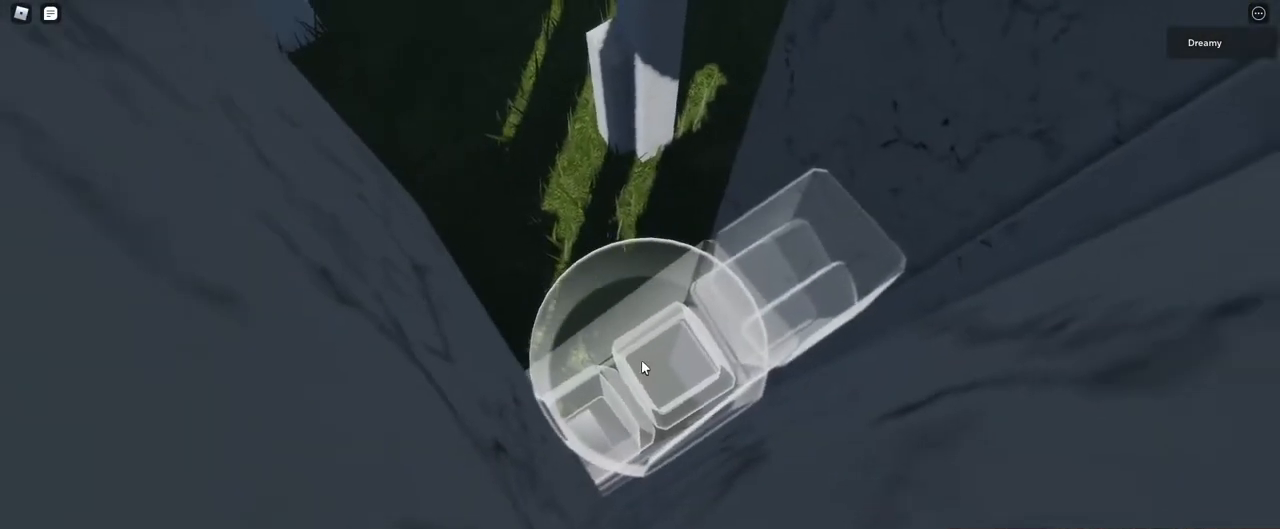
{"keys": ["d", "space"], "mouse": ["right"], "events": [[100, "d", "down"], [117, "shift", "down"], [167, "space", "down"], [300, "shift", "up"]]}
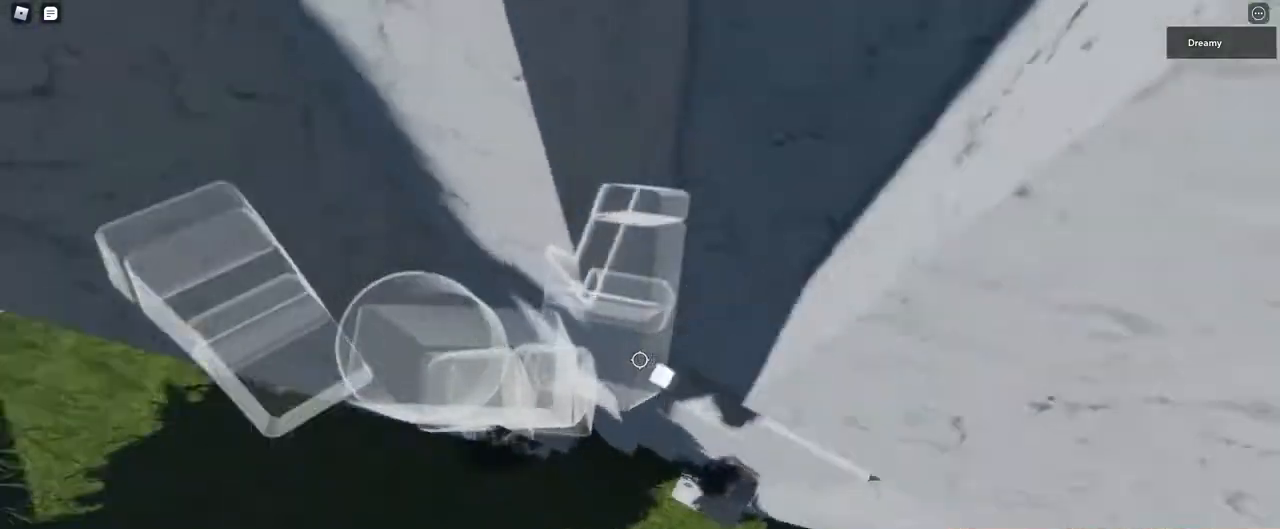
{"keys": ["d", "w"], "mouse": ["right"], "events": [[350, "space", "up"], [433, "w", "down"]]}
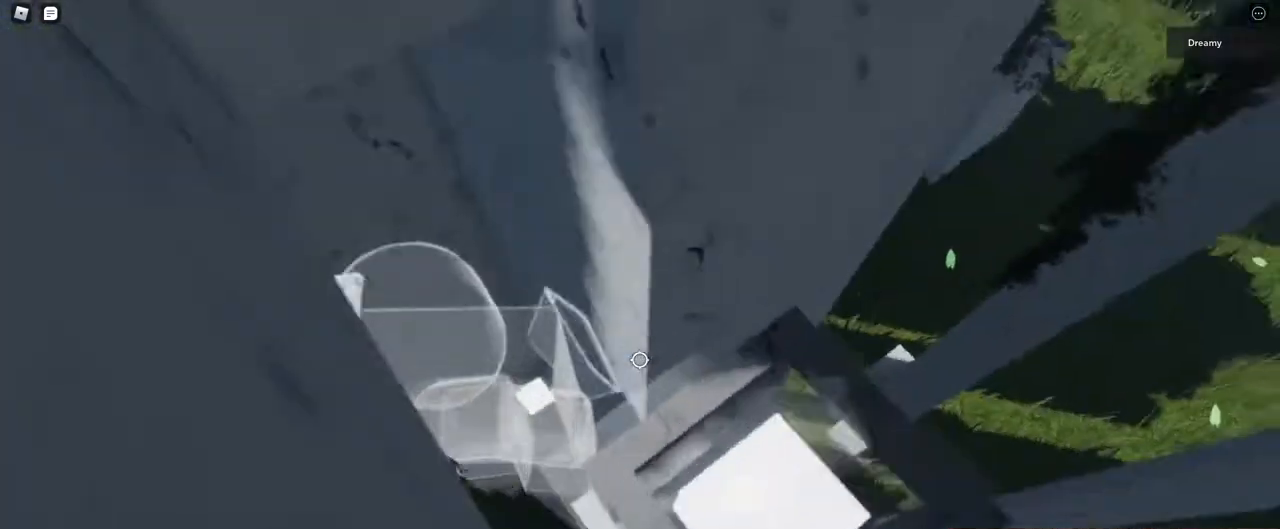
{"keys": ["w"], "mouse": ["right"], "events": [[283, "d", "up"]]}
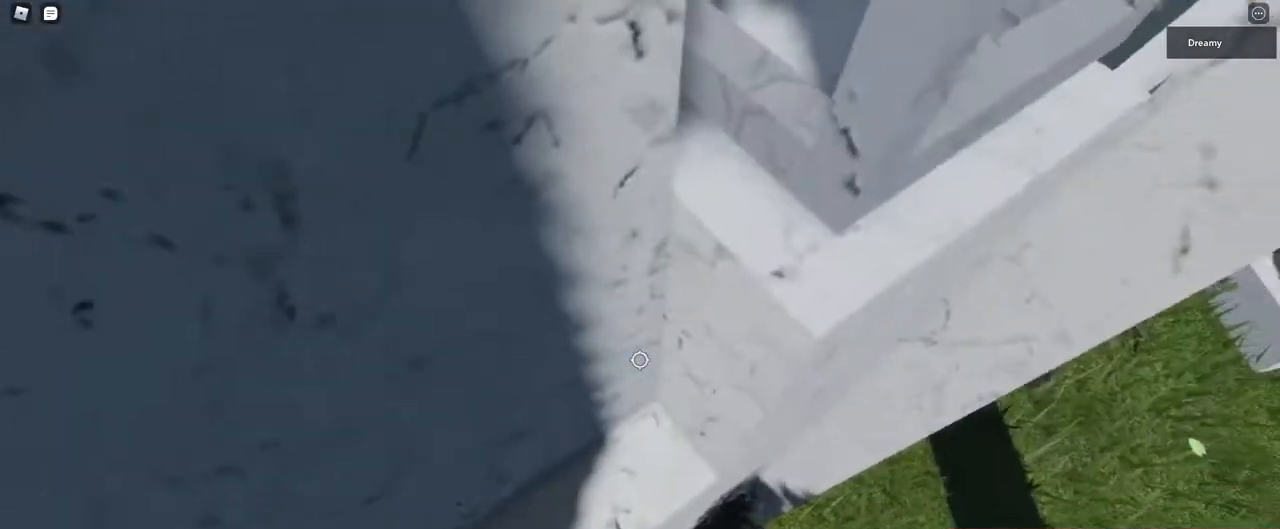
{"keys": ["a", "w"], "mouse": ["right"], "events": [[183, "a", "down"]]}
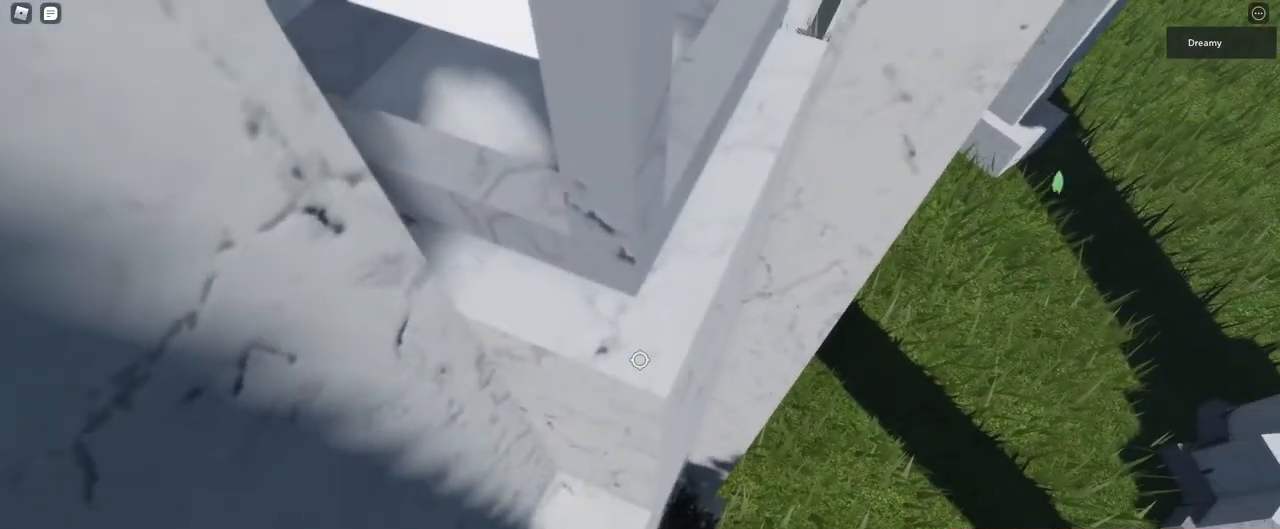
{"keys": ["a", "w"], "mouse": ["right"], "events": [[300, "space", "down"], [367, "space", "up"]]}
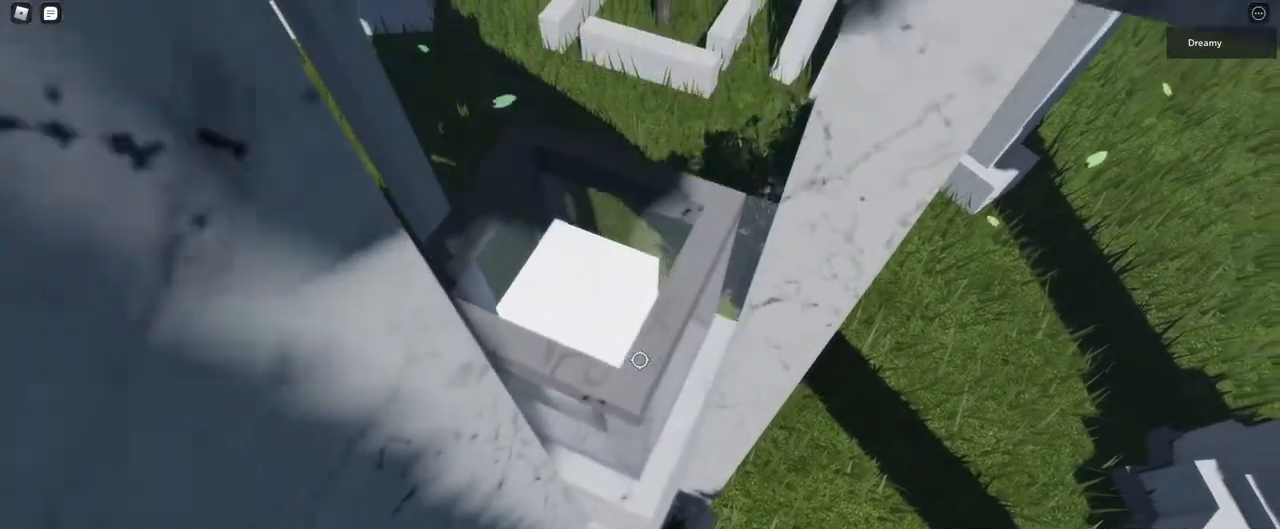
{"keys": ["w"], "mouse": ["right"], "events": [[283, "a", "up"]]}
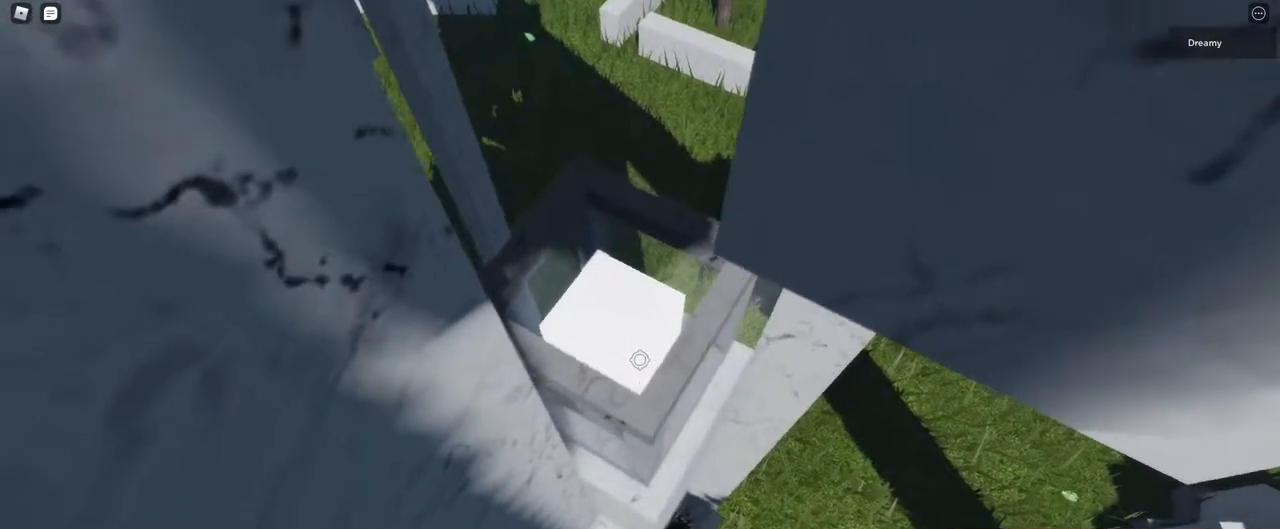
{"keys": [], "mouse": ["right"], "events": [[133, "shift", "down"], [167, "mouse_right", "up"], [200, "mouse_wheel", "down"], [233, "shift", "up"], [333, "mouse_right", "down"], [333, "mouse_wheel", "up"], [350, "w", "up"]]}
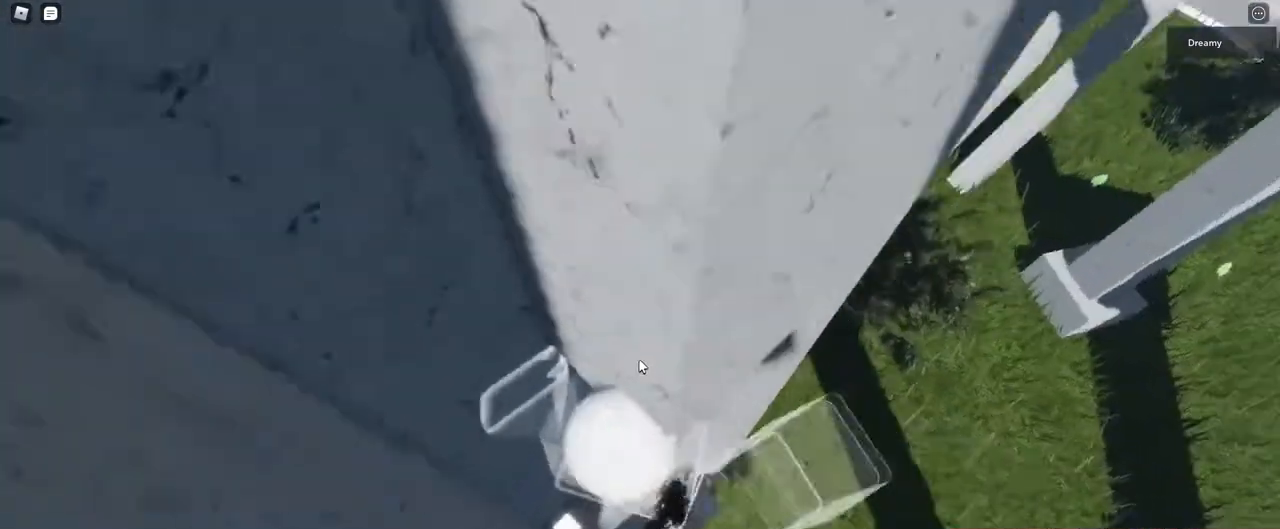
{"keys": [], "mouse": ["right"], "events": []}
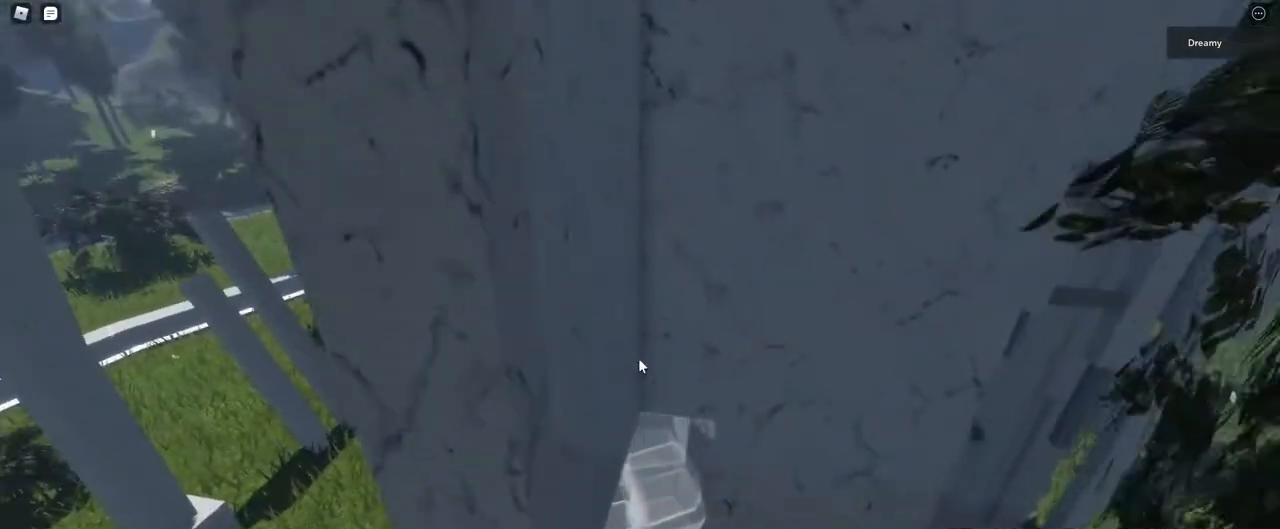
{"keys": [], "mouse": ["right"], "events": [[33, "s", "down"], [117, "shift", "down"], [217, "d", "down"], [233, "shift", "up"], [267, "s", "up"], [283, "d", "up"]]}
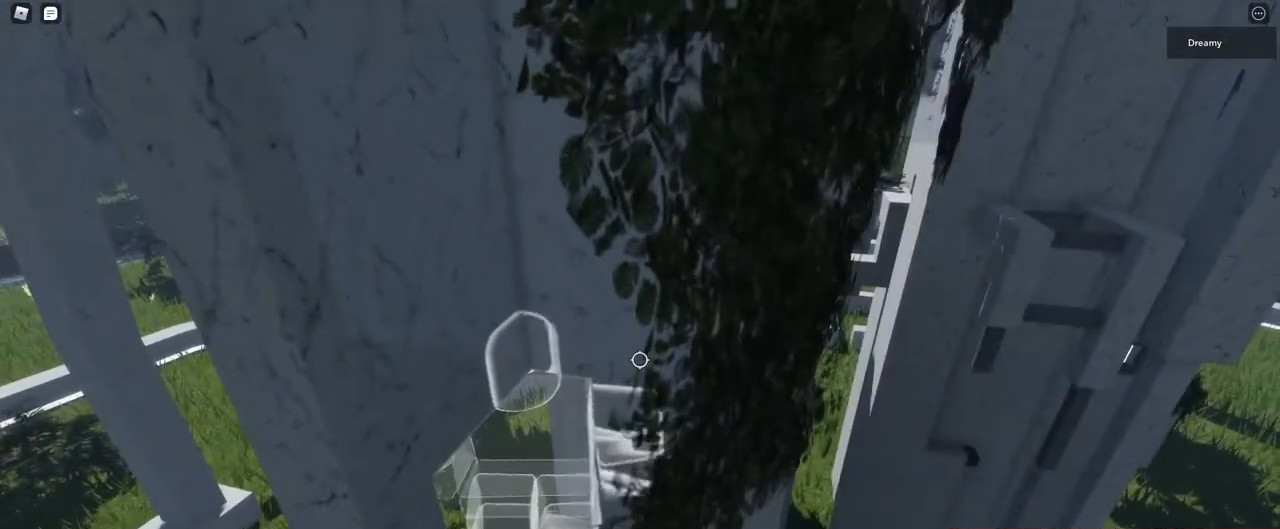
{"keys": [], "mouse": ["right"], "events": [[117, "s", "down"], [133, "d", "down"], [200, "d", "up"], [233, "s", "up"]]}
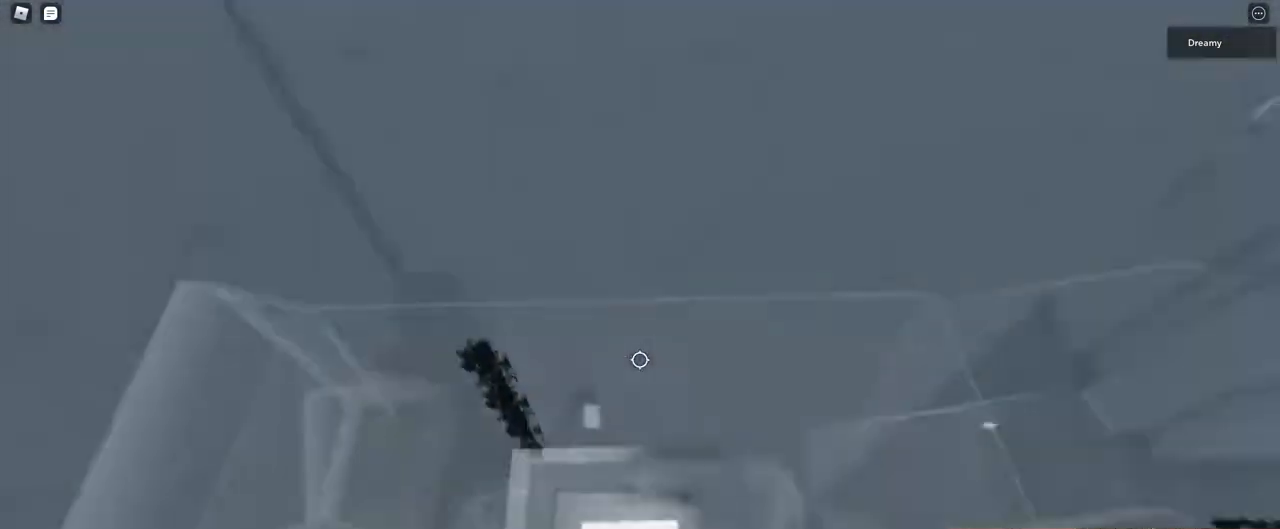
{"keys": [], "mouse": [], "events": [[33, "mouse_wheel", "down"], [100, "mouse_wheel", "up"], [283, "mouse_right", "up"], [350, "w", "down"], [433, "w", "up"]]}